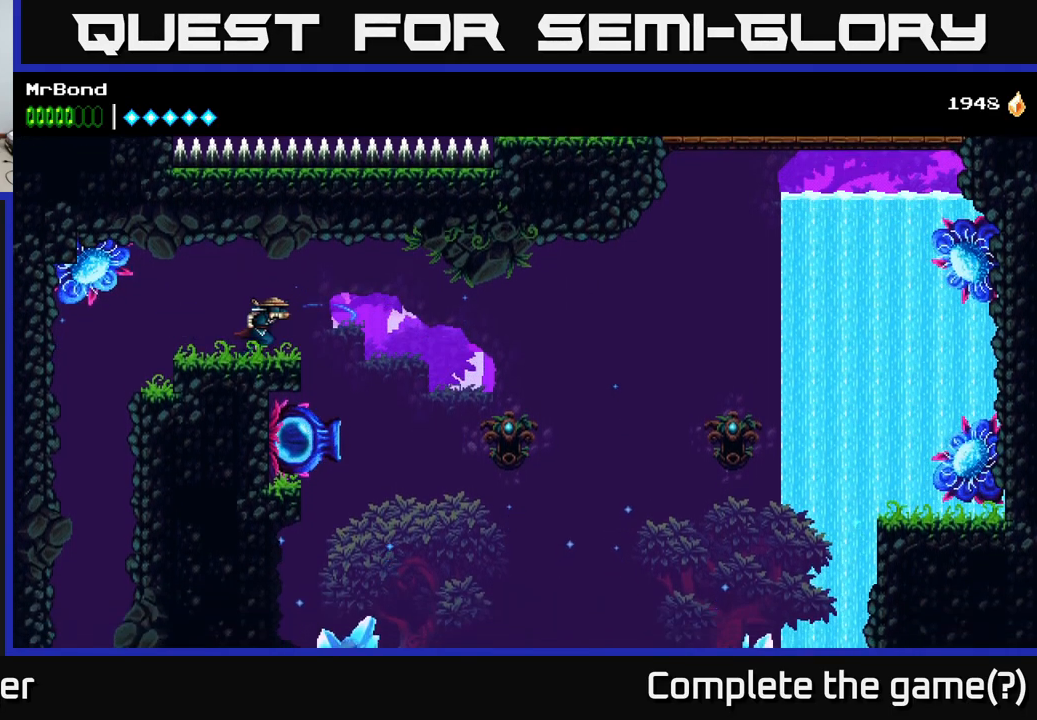
Gameplay with a controller (Xbox layout); each line is a JSON object with the inputs held at the frame after it. "events" lists button and stick changes between this image and that frame as [ms after this image, input, new state], when the widget could be followed in between. Not read: left_stick.
{"buttons": ["DPAD_RIGHT"], "right_stick": "center", "events": [[34, "A", "down"], [117, "A", "up"]]}
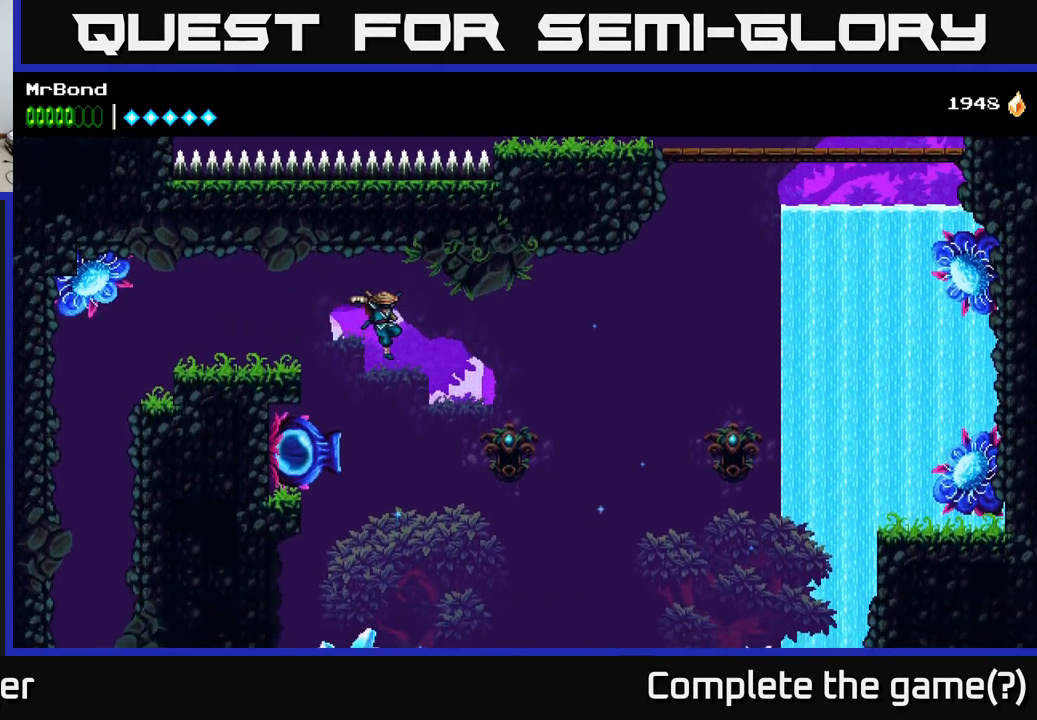
{"buttons": ["X"], "right_stick": "center", "events": [[267, "DPAD_RIGHT", "up"], [317, "DPAD_LEFT", "down"], [450, "DPAD_LEFT", "up"], [467, "X", "down"]]}
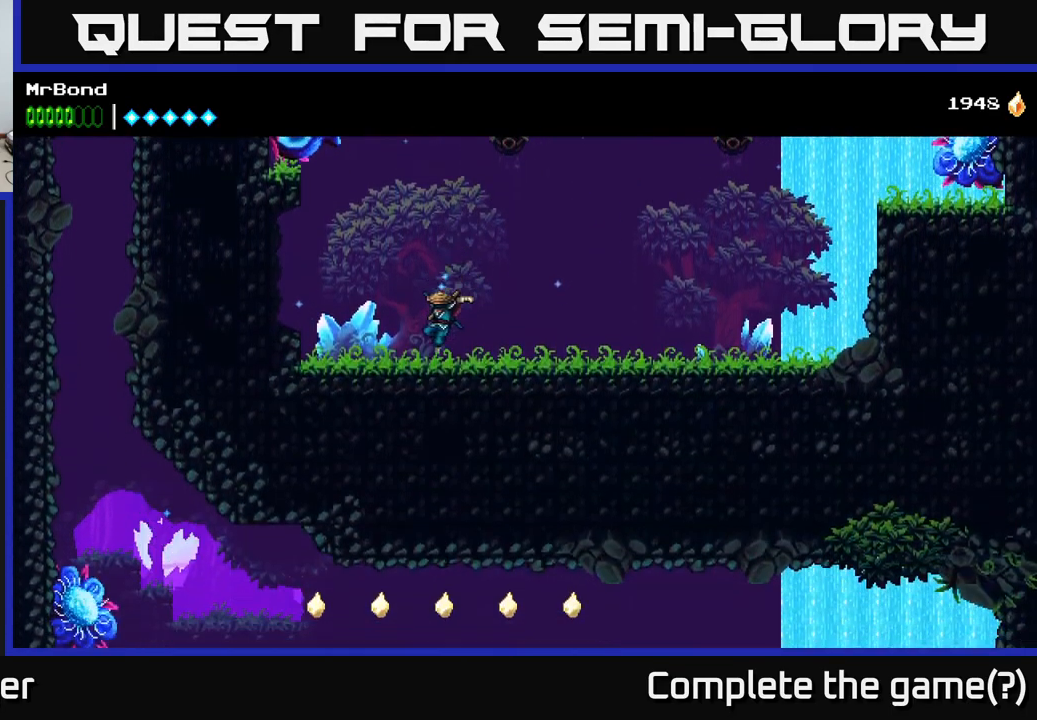
{"buttons": [], "right_stick": "center", "events": [[34, "DPAD_LEFT", "down"], [100, "X", "up"], [234, "X", "down"], [350, "DPAD_LEFT", "up"], [350, "X", "up"]]}
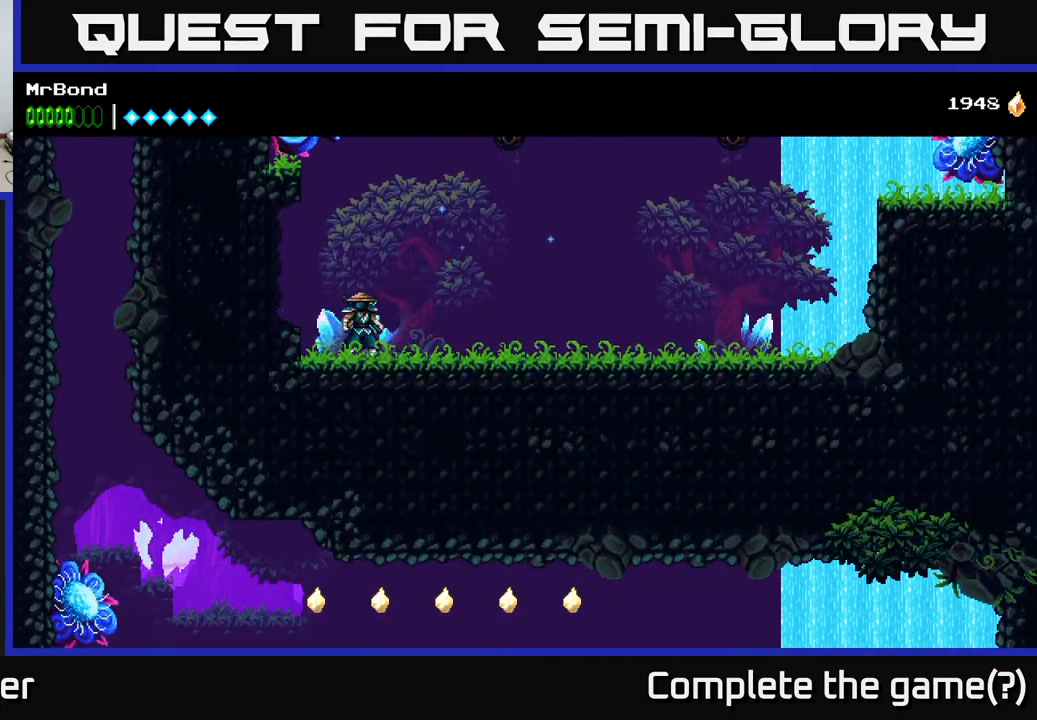
{"buttons": ["A", "DPAD_LEFT"], "right_stick": "center", "events": [[117, "A", "down"], [250, "DPAD_LEFT", "down"]]}
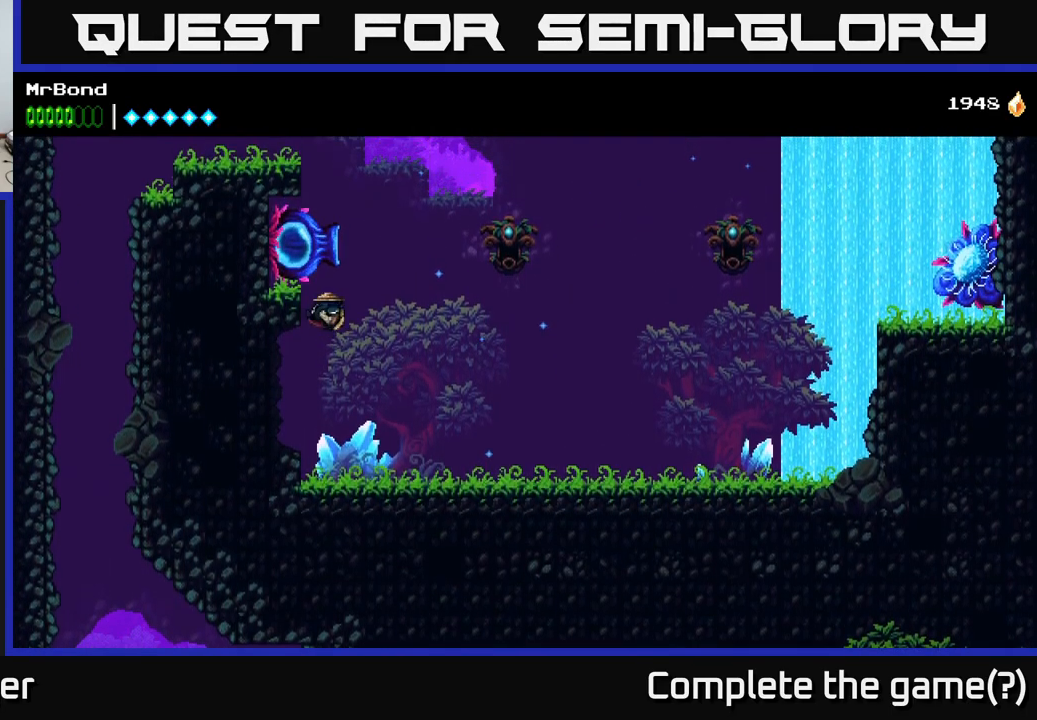
{"buttons": ["DPAD_LEFT"], "right_stick": "center", "events": [[50, "A", "up"], [134, "A", "down"], [284, "A", "up"]]}
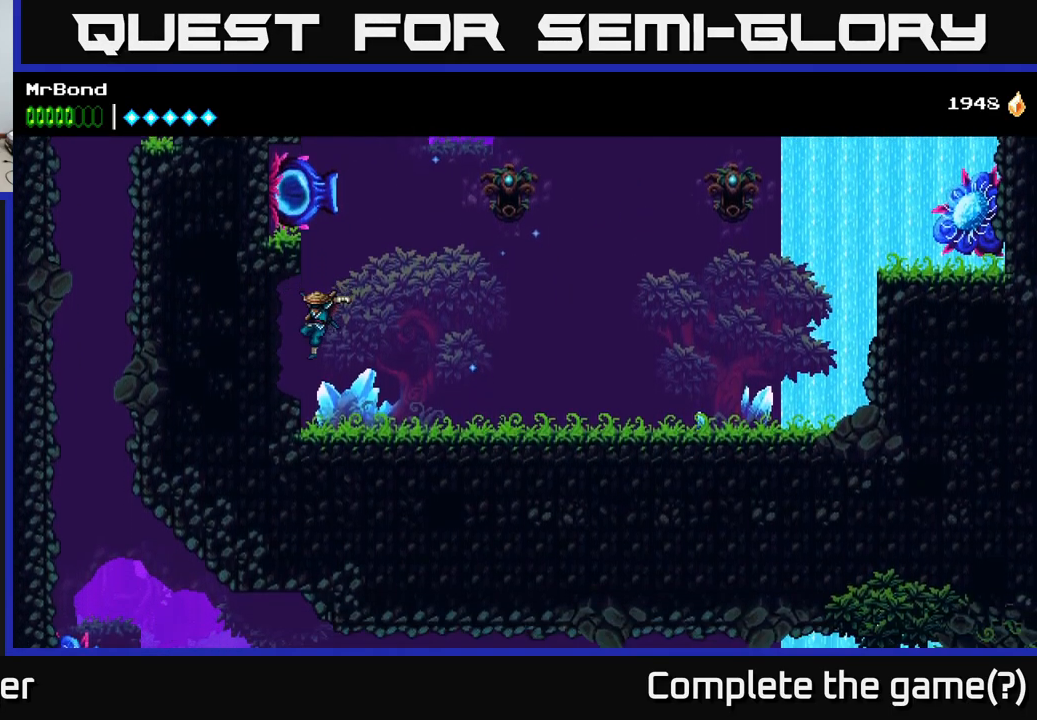
{"buttons": ["A", "DPAD_RIGHT"], "right_stick": "center", "events": [[184, "DPAD_LEFT", "up"], [350, "A", "down"], [350, "DPAD_RIGHT", "down"]]}
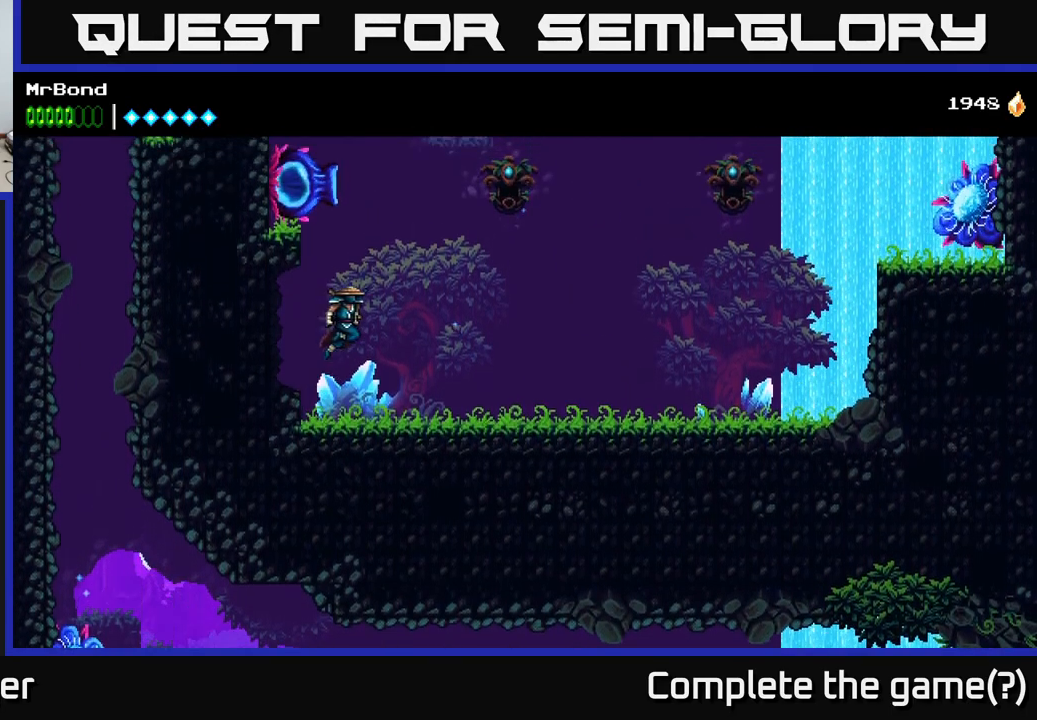
{"buttons": ["DPAD_RIGHT"], "right_stick": "center", "events": [[316, "X", "down"], [433, "A", "up"], [450, "X", "up"]]}
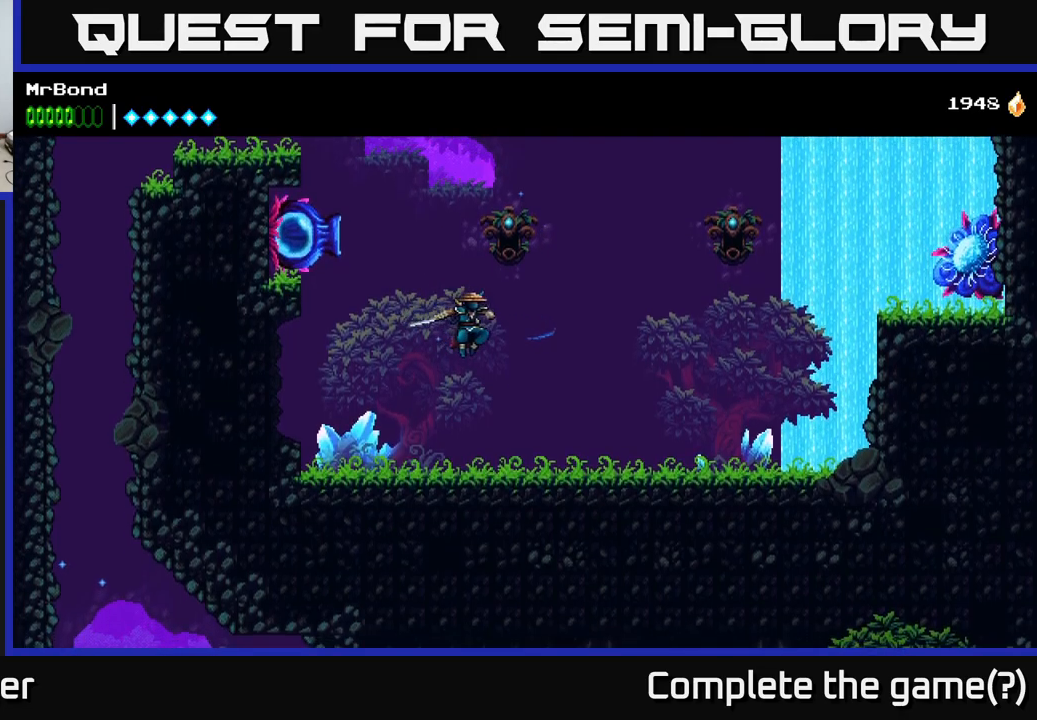
{"buttons": ["DPAD_RIGHT"], "right_stick": "center", "events": []}
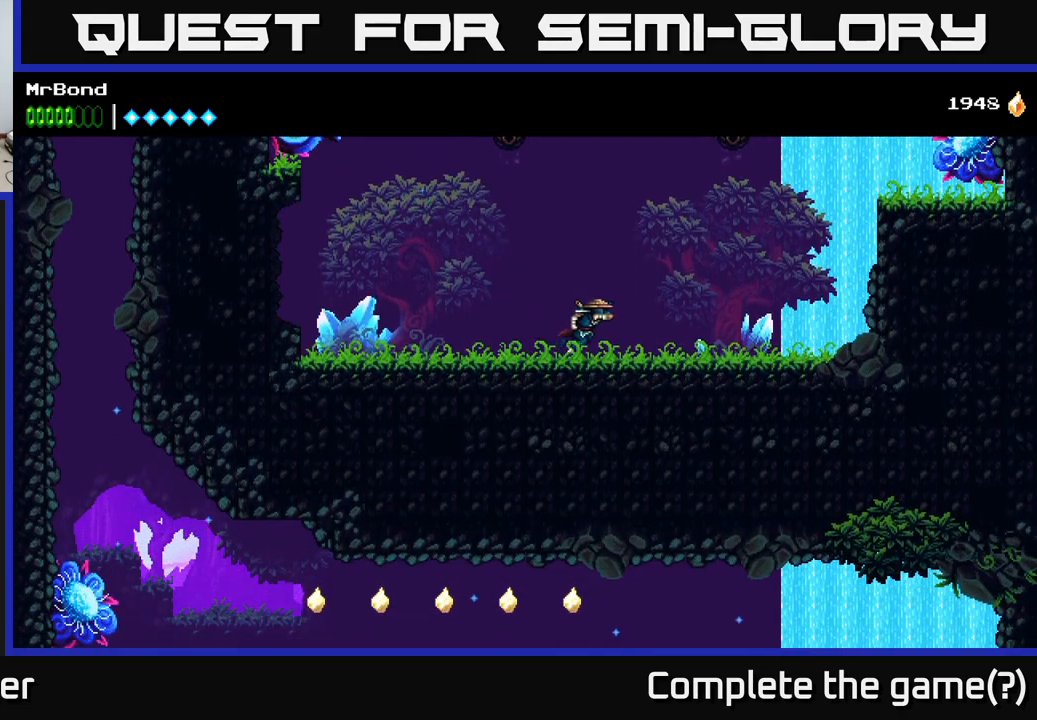
{"buttons": ["DPAD_RIGHT"], "right_stick": "center", "events": []}
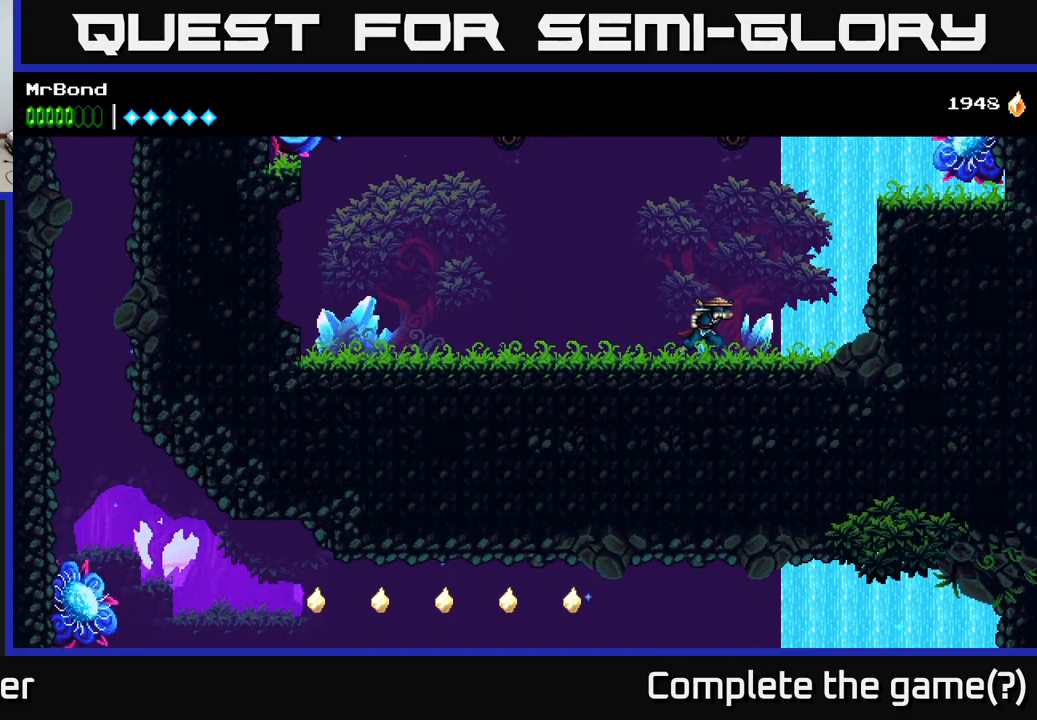
{"buttons": ["DPAD_RIGHT"], "right_stick": "center", "events": [[184, "A", "down"], [317, "A", "up"]]}
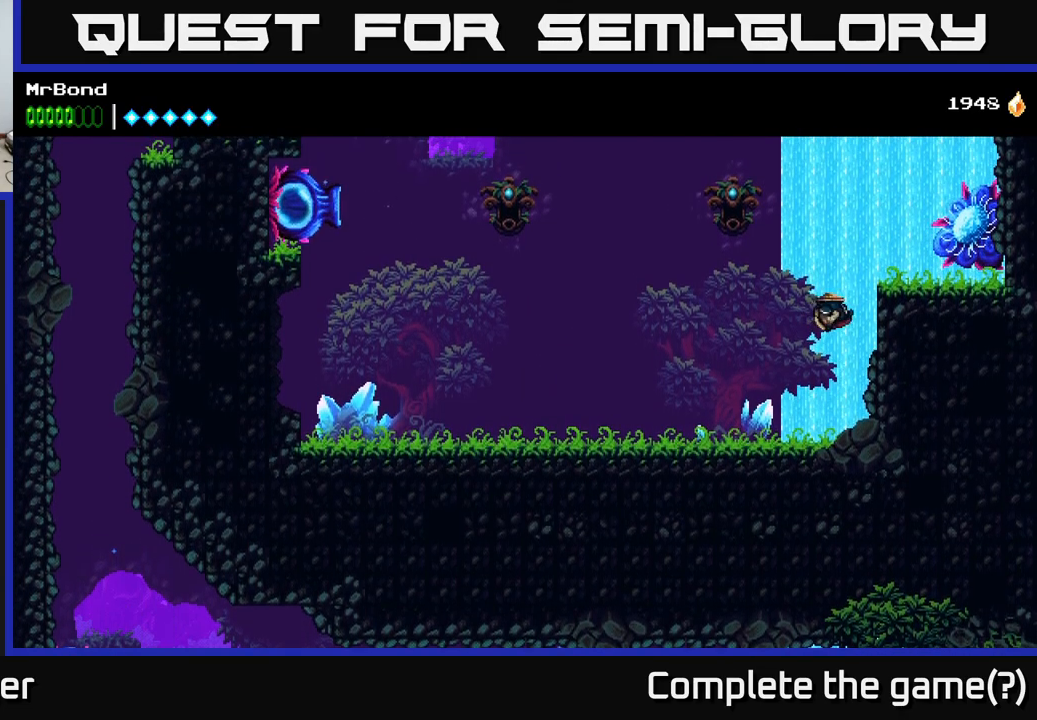
{"buttons": ["DPAD_LEFT"], "right_stick": "center", "events": [[167, "A", "down"], [167, "DPAD_RIGHT", "up"], [217, "DPAD_LEFT", "down"], [334, "X", "down"], [384, "A", "up"], [484, "X", "up"]]}
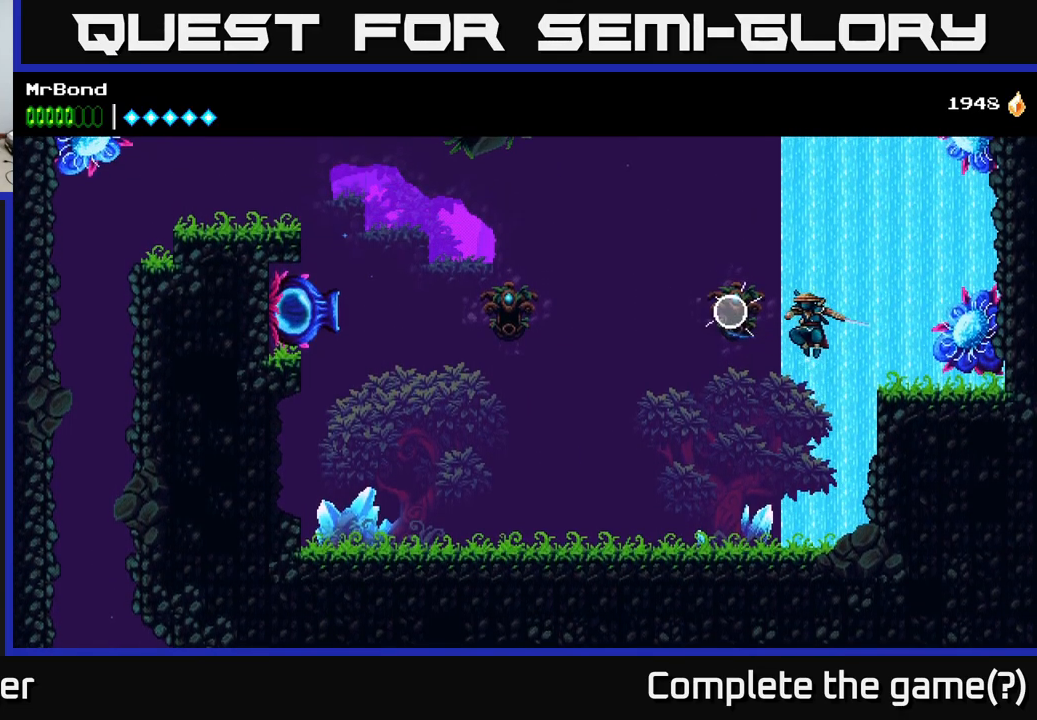
{"buttons": ["DPAD_LEFT"], "right_stick": "center", "events": [[234, "A", "down"], [467, "A", "up"]]}
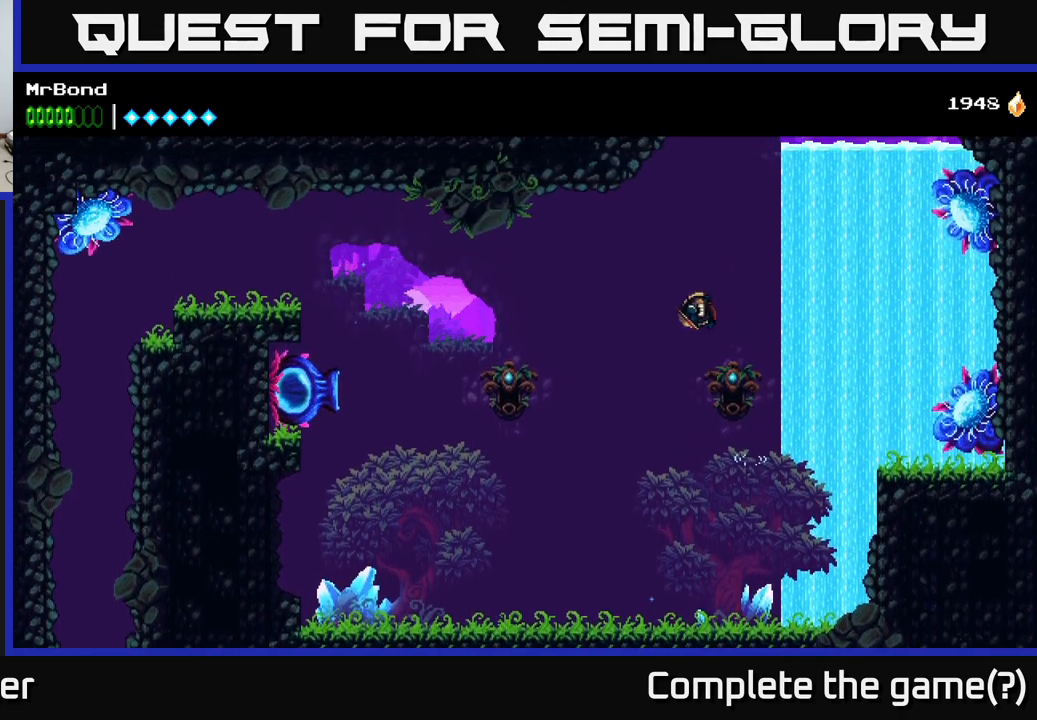
{"buttons": ["X", "DPAD_LEFT"], "right_stick": "center", "events": [[434, "X", "down"]]}
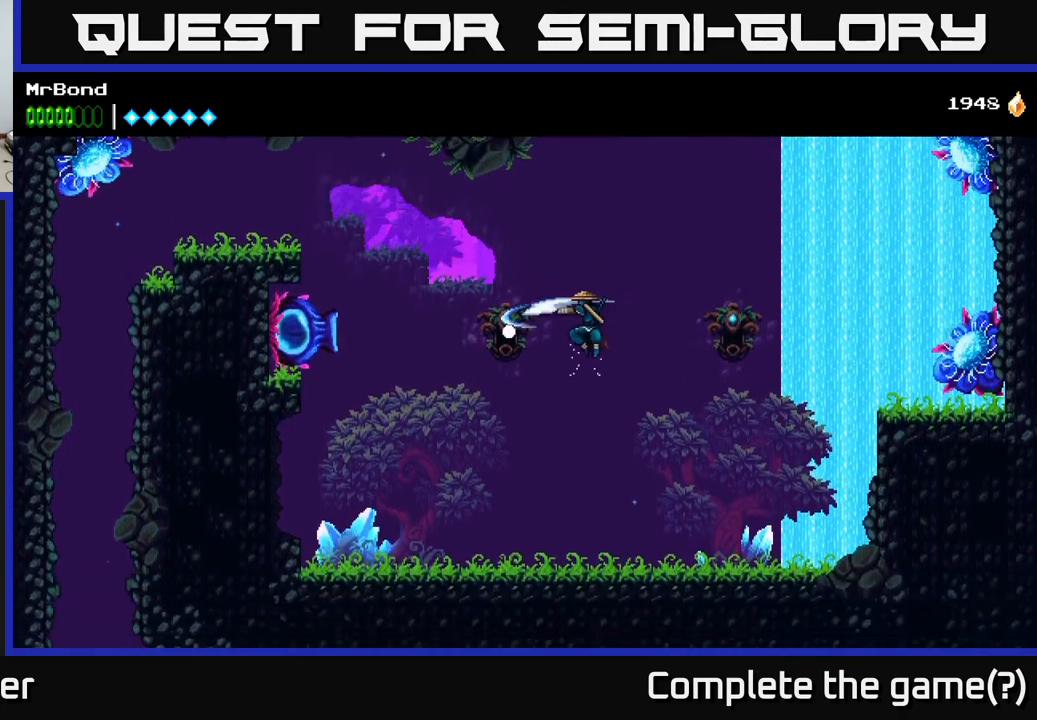
{"buttons": ["A", "DPAD_LEFT"], "right_stick": "center", "events": [[17, "A", "down"], [50, "X", "up"], [300, "A", "up"], [484, "A", "down"]]}
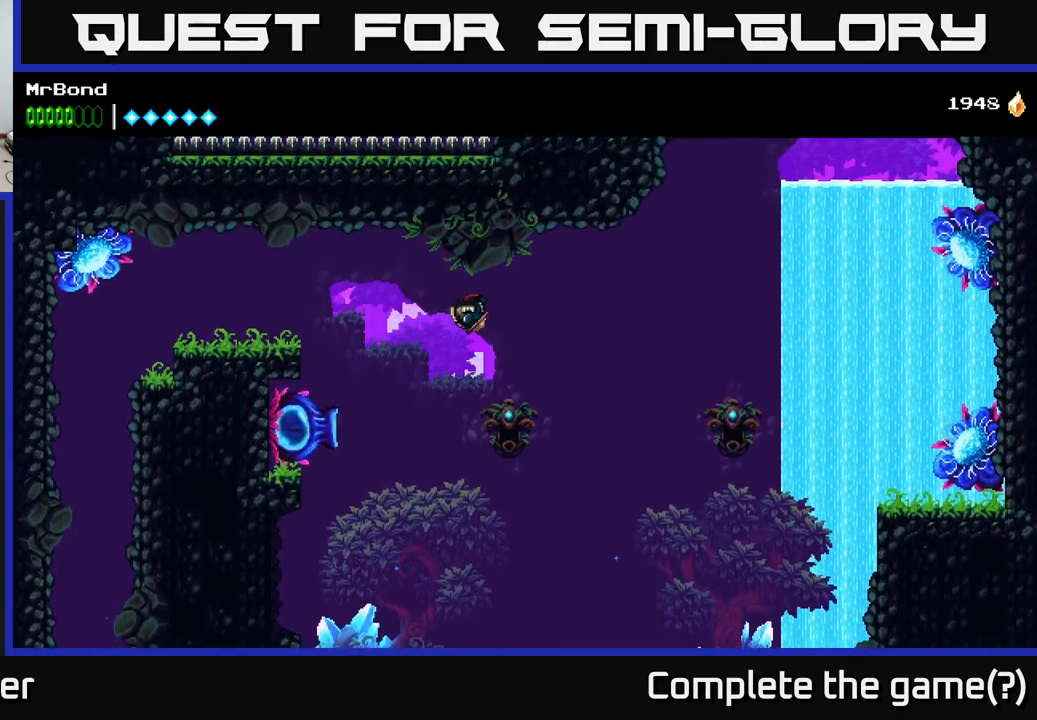
{"buttons": ["A", "DPAD_LEFT"], "right_stick": "center", "events": []}
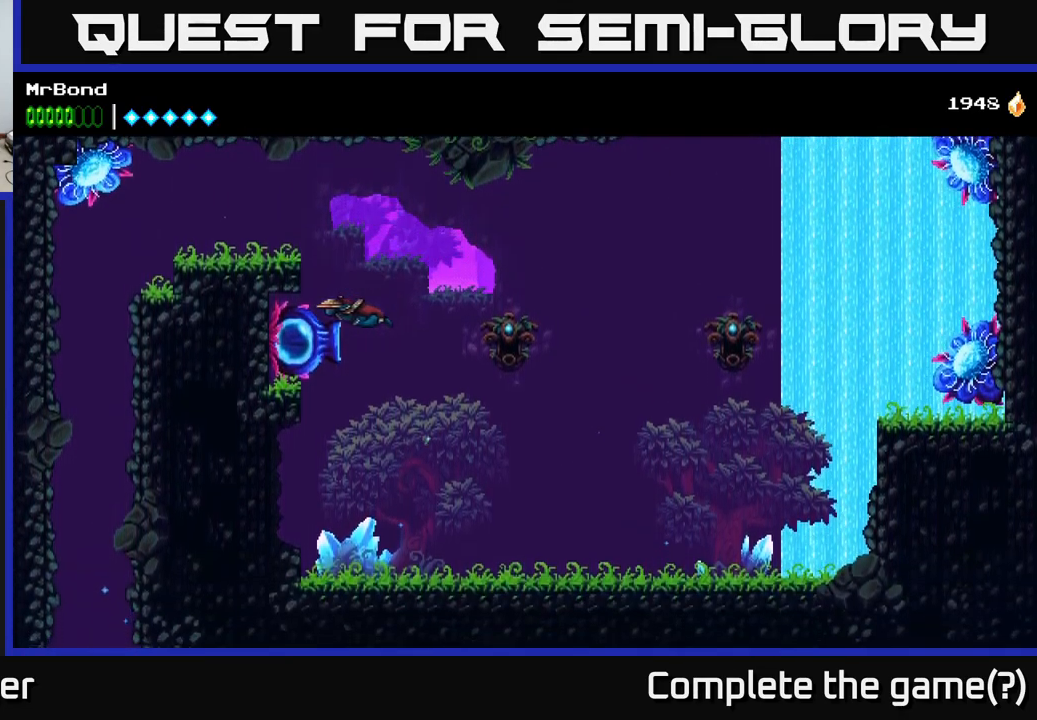
{"buttons": [], "right_stick": "center", "events": [[150, "A", "up"], [234, "DPAD_LEFT", "up"], [300, "A", "down"], [417, "A", "up"]]}
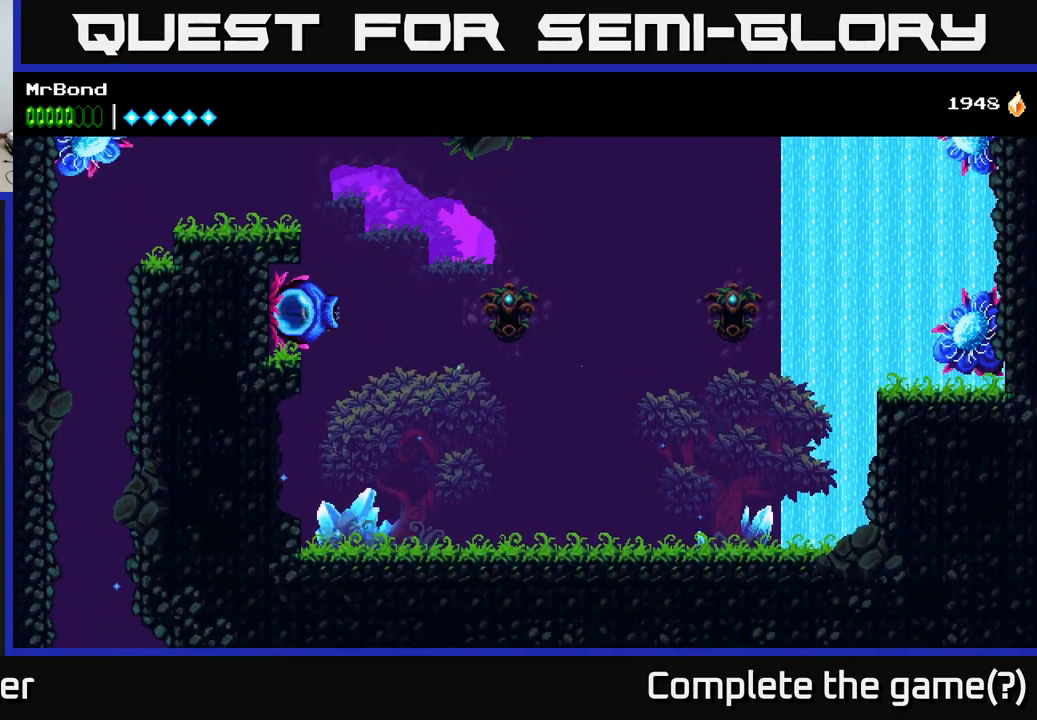
{"buttons": [], "right_stick": "center", "events": []}
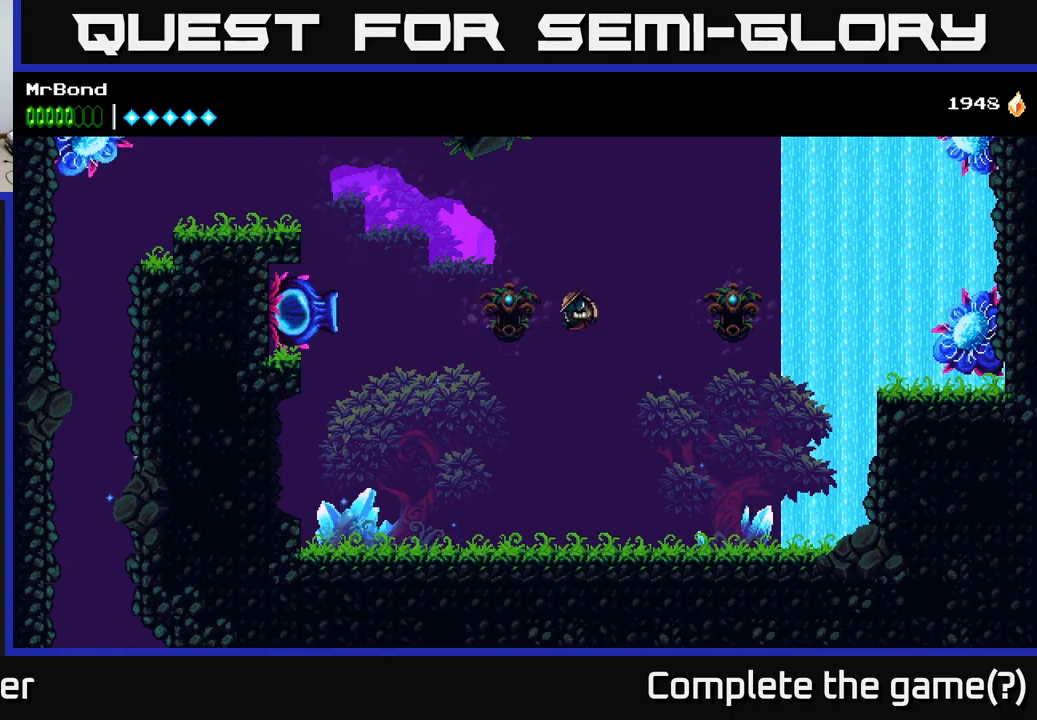
{"buttons": [], "right_stick": "center", "events": []}
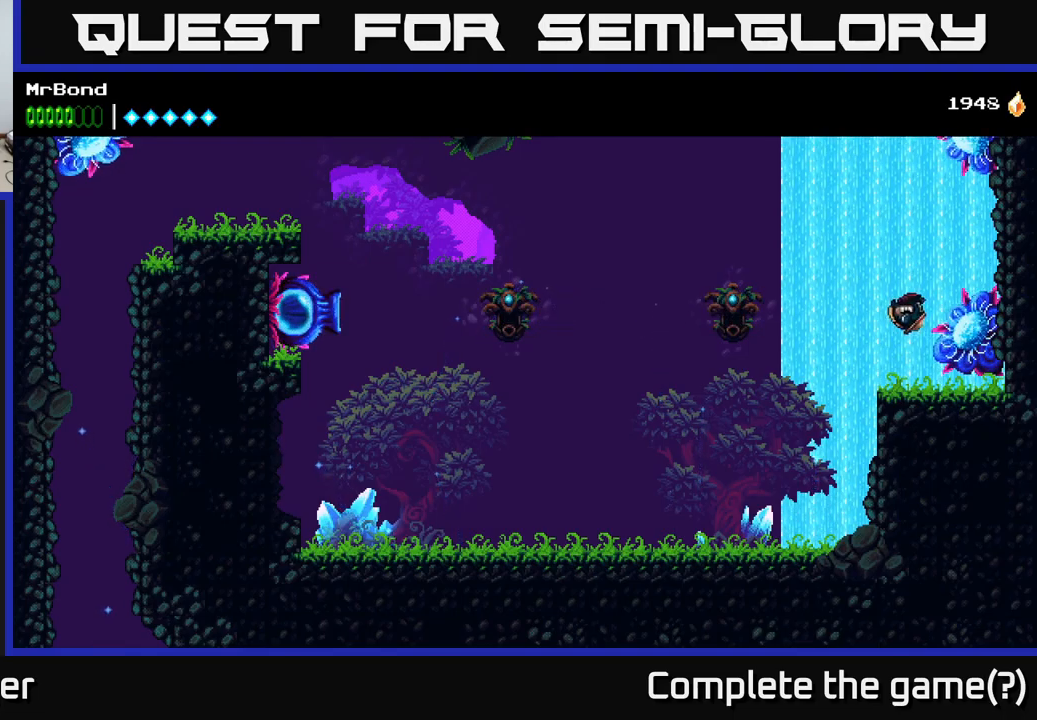
{"buttons": [], "right_stick": "center", "events": []}
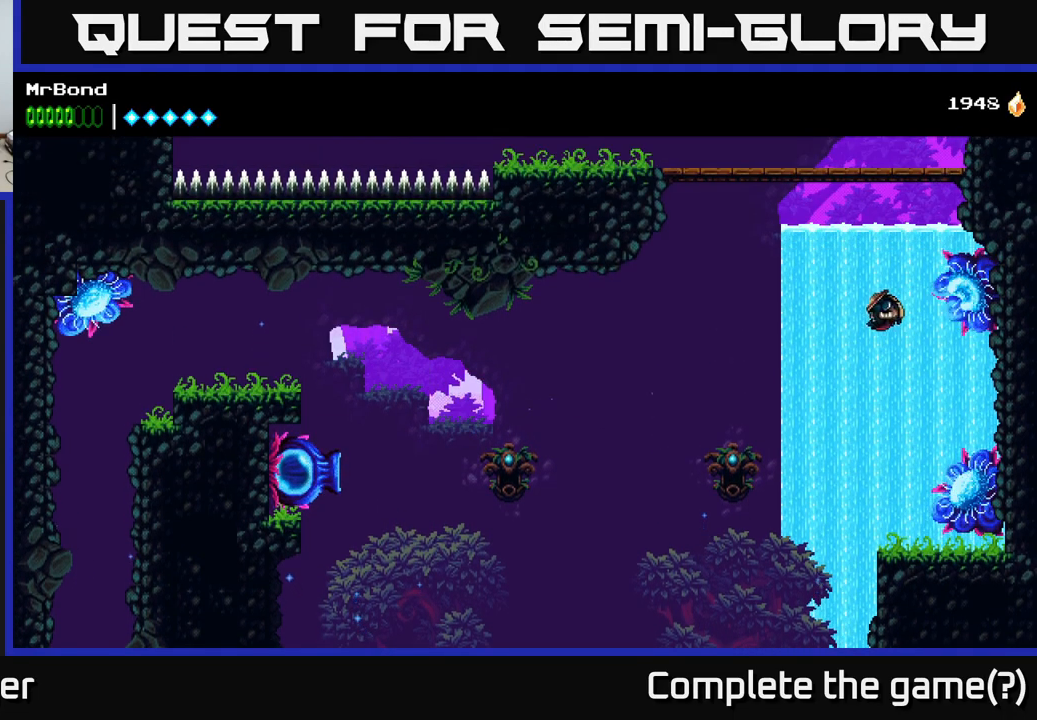
{"buttons": [], "right_stick": "center", "events": []}
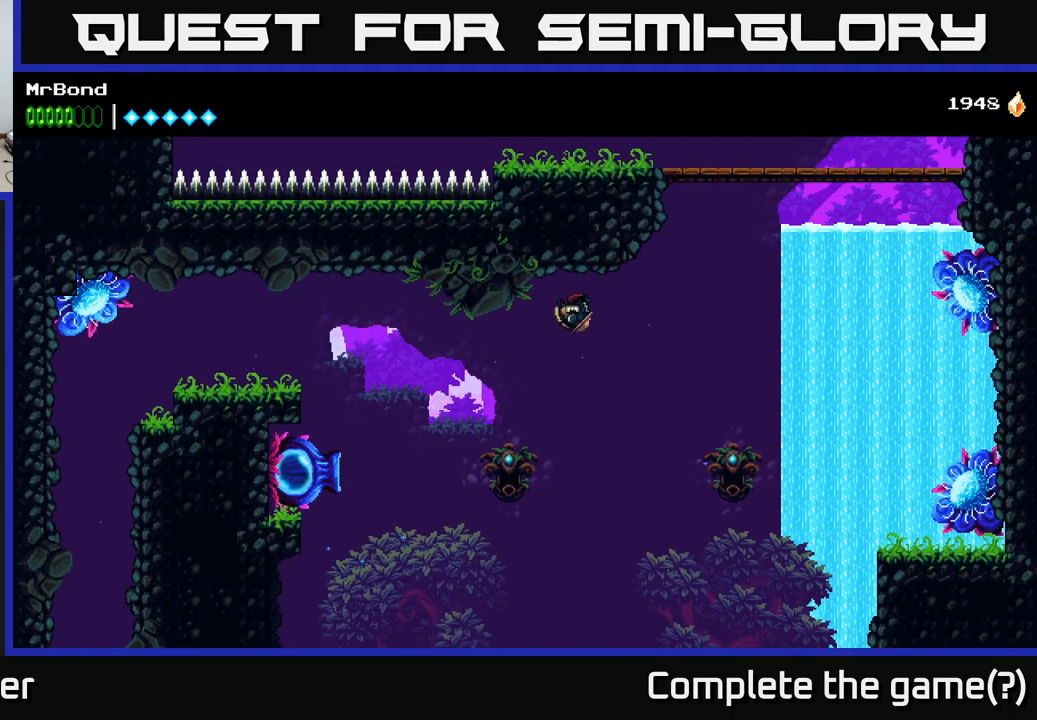
{"buttons": [], "right_stick": "center", "events": []}
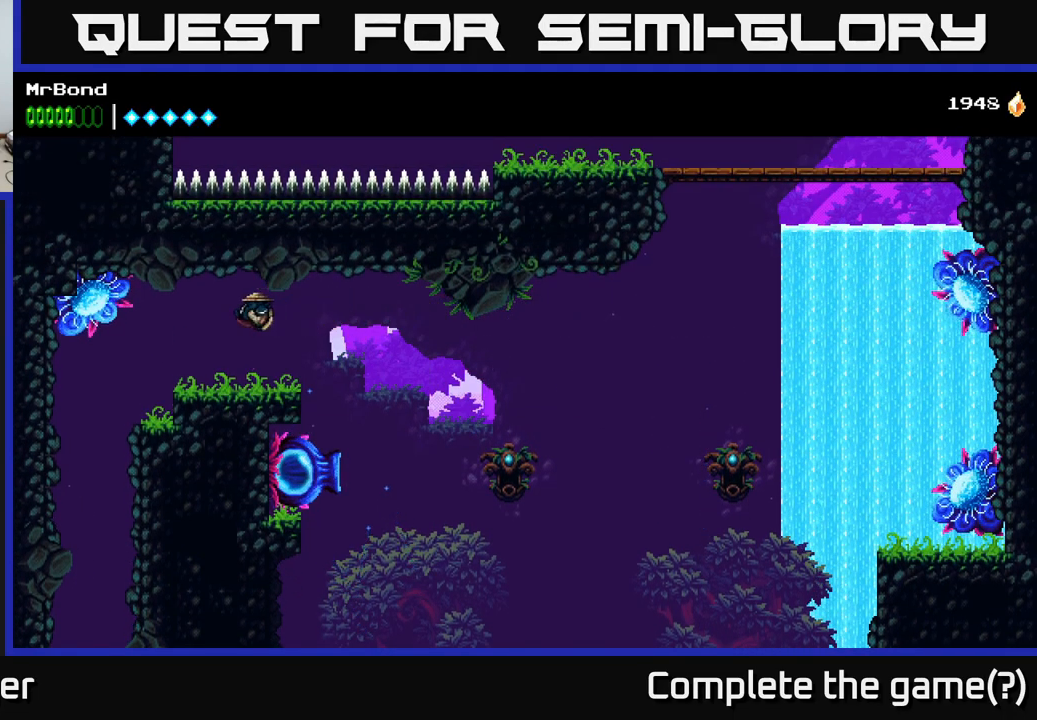
{"buttons": [], "right_stick": "center", "events": []}
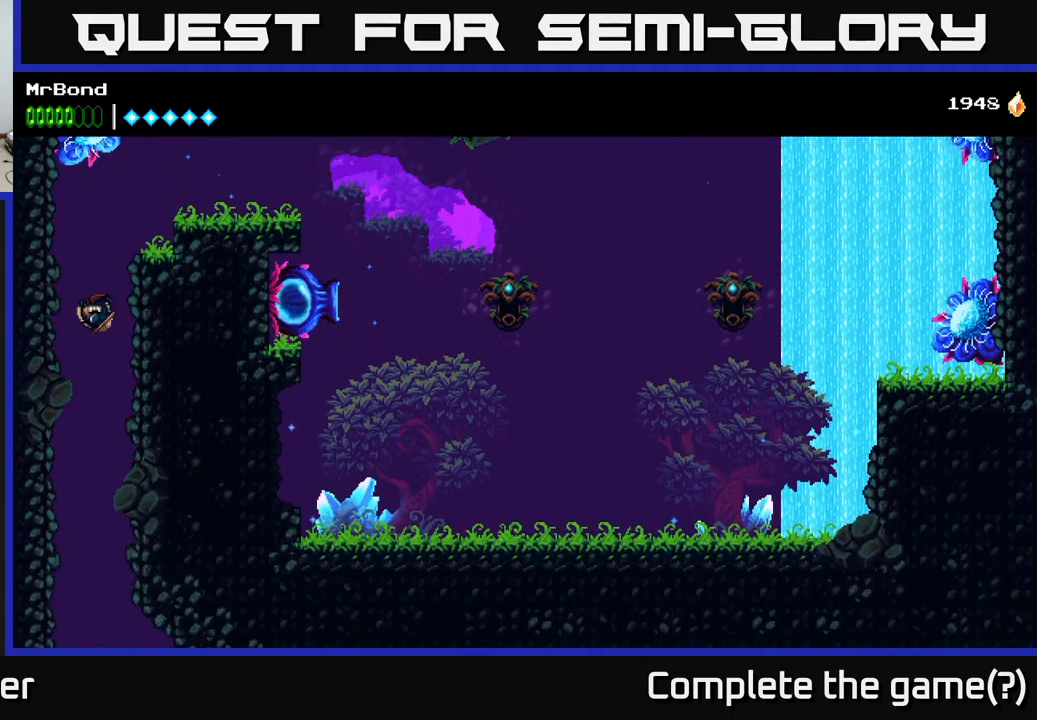
{"buttons": [], "right_stick": "center", "events": []}
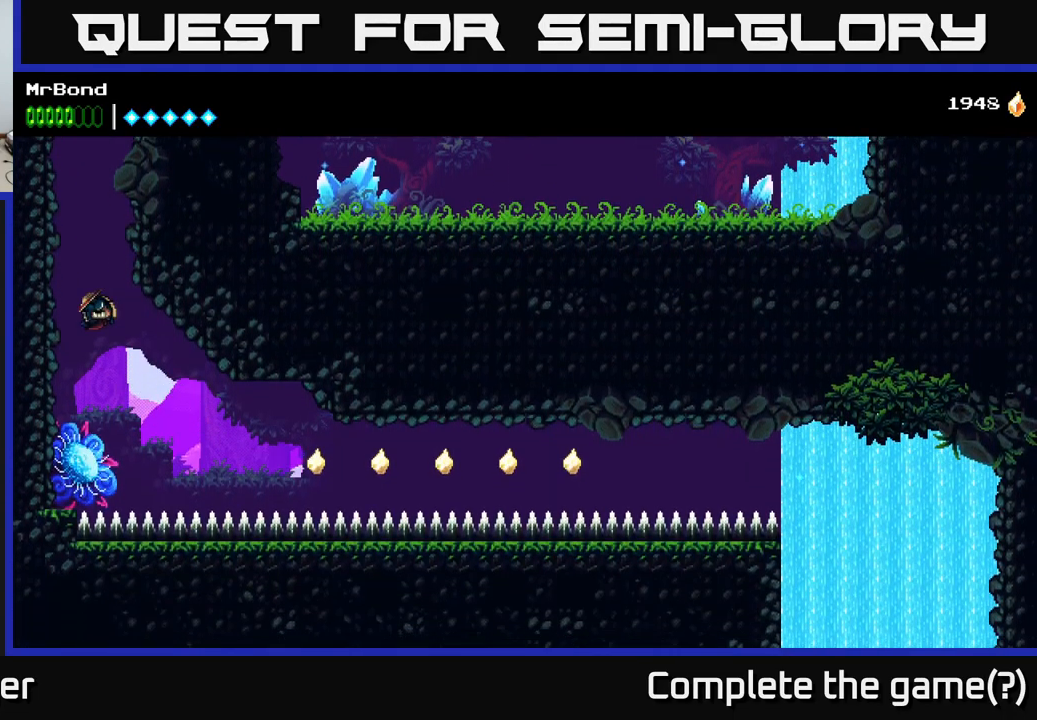
{"buttons": [], "right_stick": "center", "events": []}
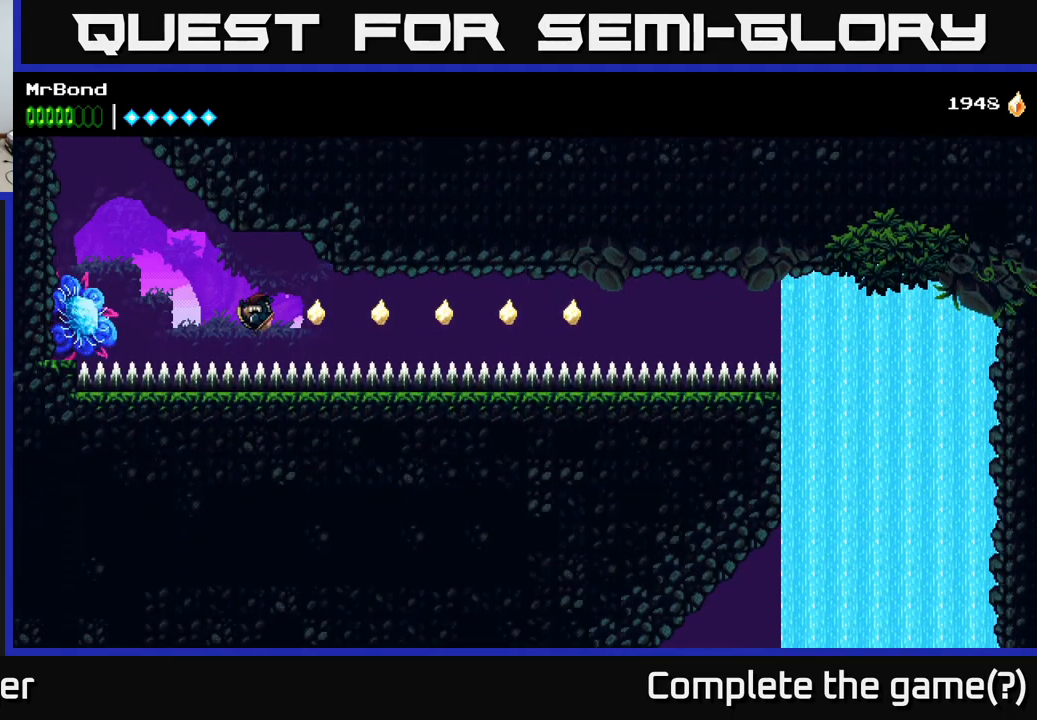
{"buttons": [], "right_stick": "center", "events": []}
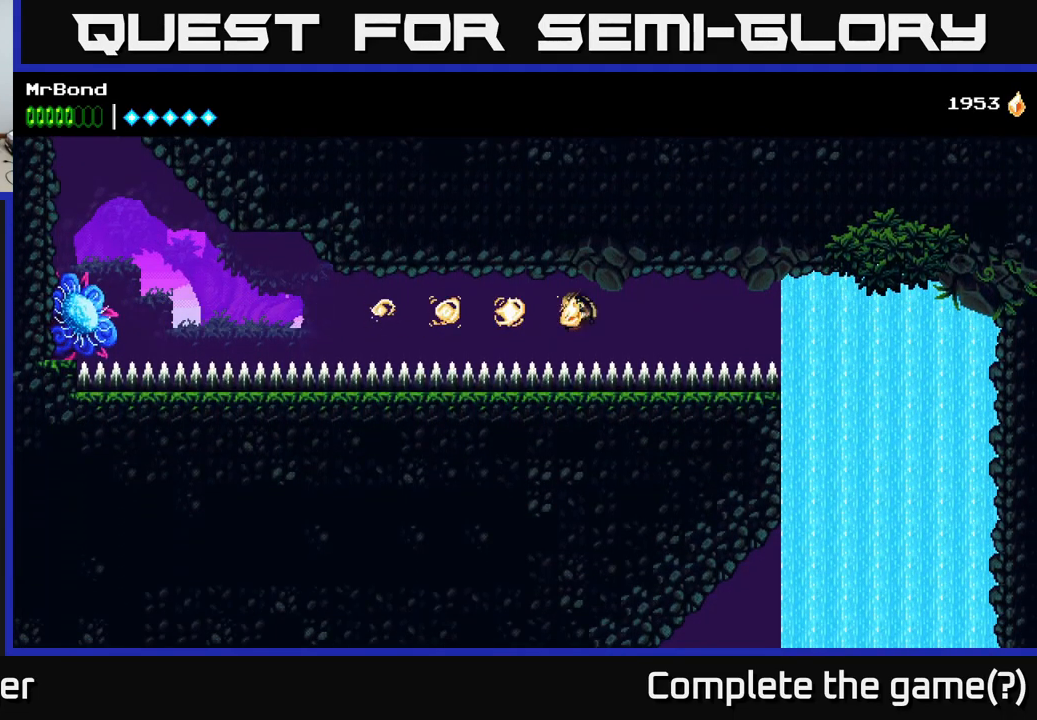
{"buttons": [], "right_stick": "center", "events": []}
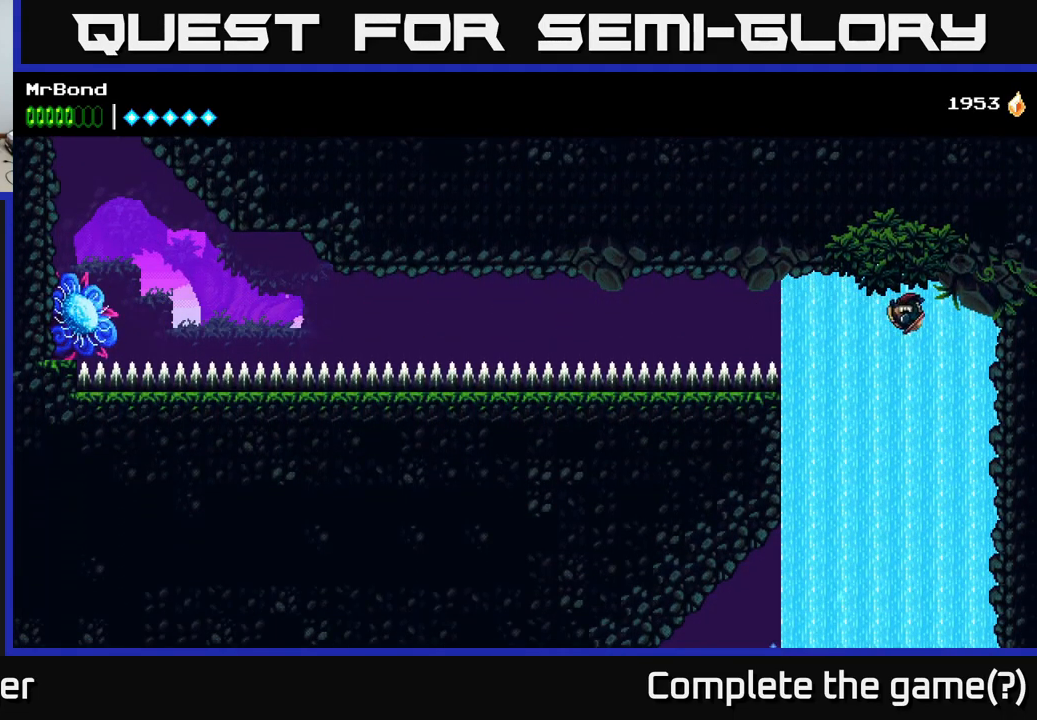
{"buttons": ["DPAD_DOWN"], "right_stick": "center", "events": [[500, "DPAD_DOWN", "down"]]}
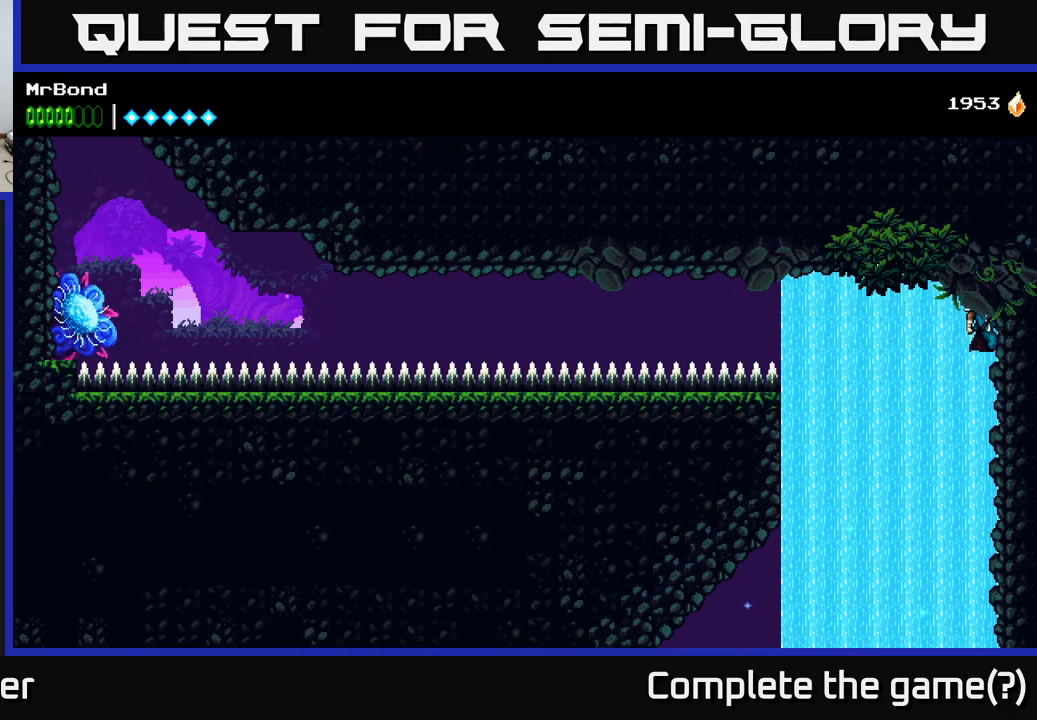
{"buttons": [], "right_stick": "center", "events": [[34, "A", "down"], [134, "A", "up"], [200, "DPAD_DOWN", "up"]]}
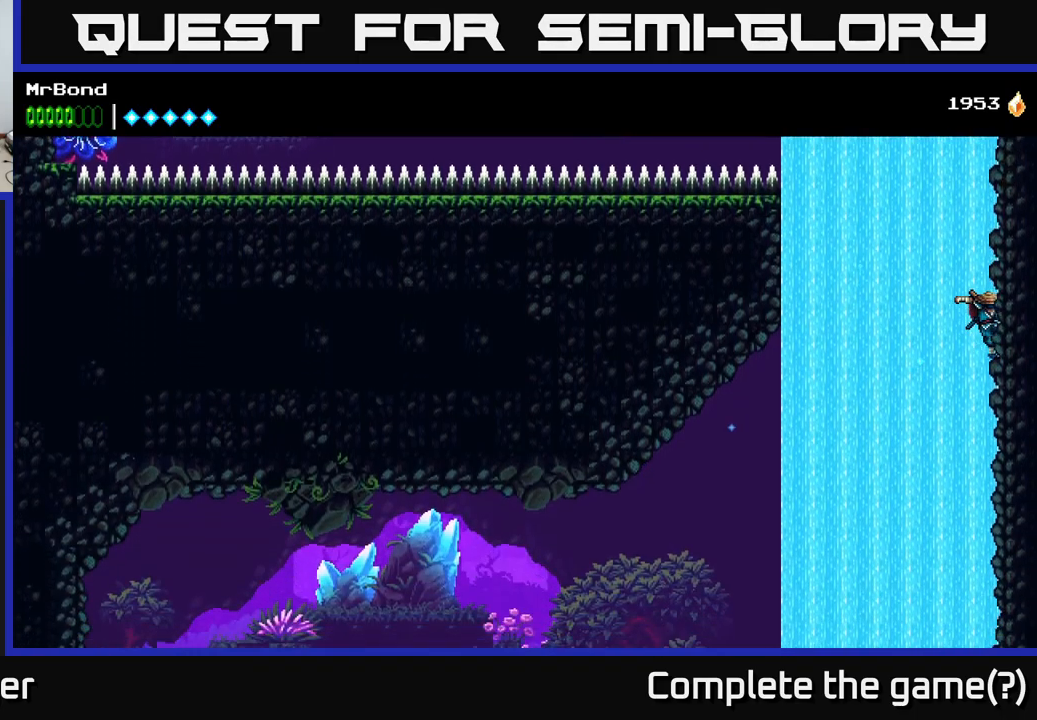
{"buttons": ["DPAD_RIGHT"], "right_stick": "center", "events": [[250, "DPAD_RIGHT", "down"]]}
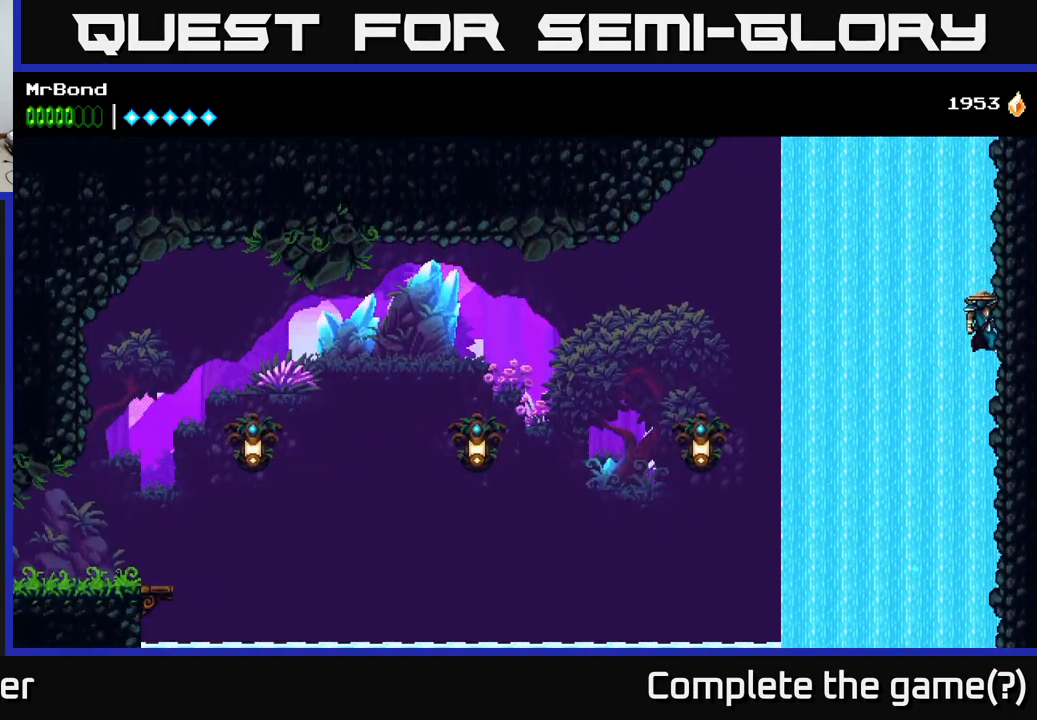
{"buttons": ["DPAD_LEFT"], "right_stick": "center", "events": [[217, "A", "down"], [217, "DPAD_RIGHT", "up"], [250, "DPAD_LEFT", "down"], [367, "A", "up"]]}
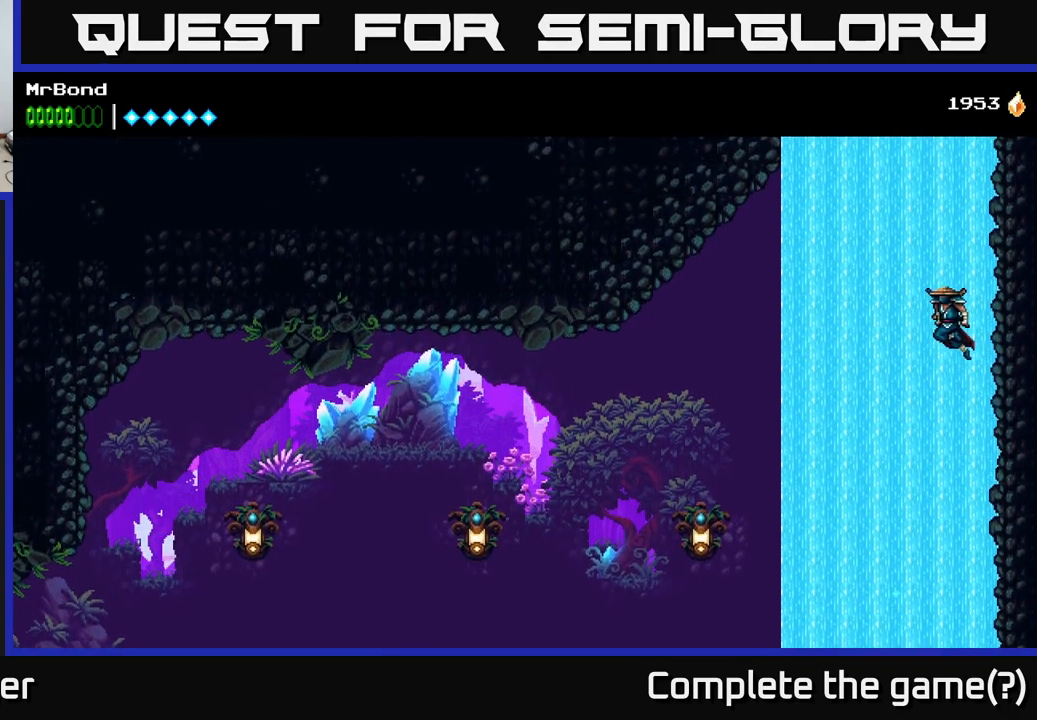
{"buttons": ["A", "DPAD_LEFT"], "right_stick": "center", "events": [[300, "A", "down"]]}